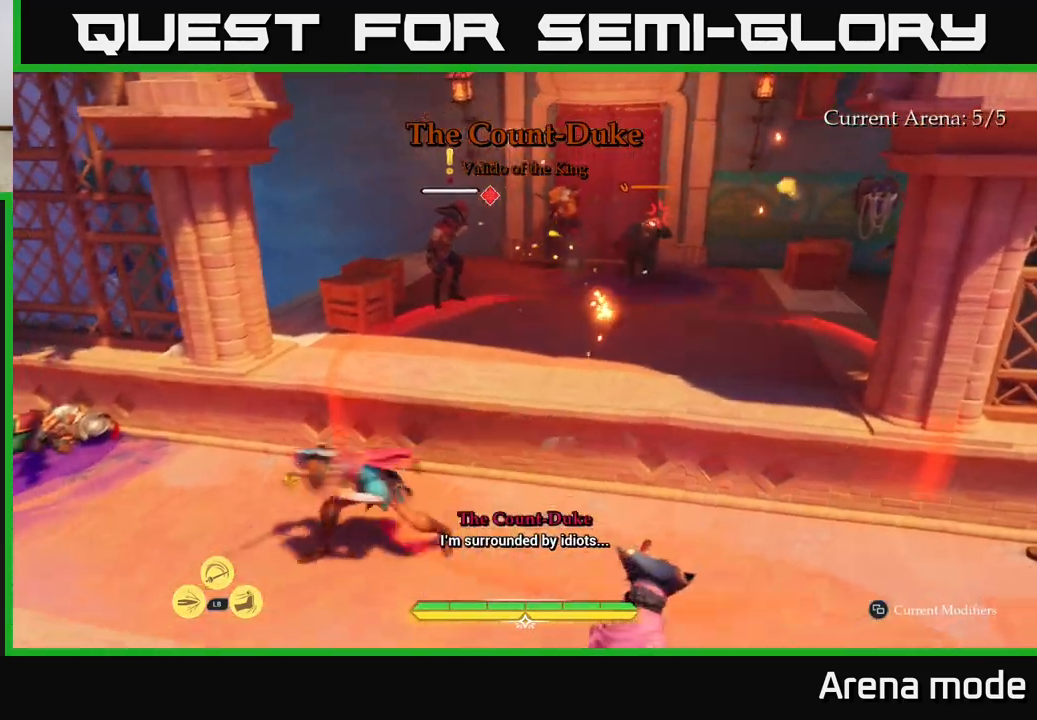
Gameplay with a controller (Xbox layout); each line is a JSON object with the inputs held at the frame after it. "events" lists button and stick changes between this image and that frame as [ms after this image, input, new state], when the widget could be followed in between.
{"buttons": ["X", "L2"], "left_stick": "down-right", "right_stick": "center", "events": [[17, "B", "up"], [17, "left_stick", "down"], [283, "left_stick", "down-right"], [333, "L2", "down"], [383, "X", "down"]]}
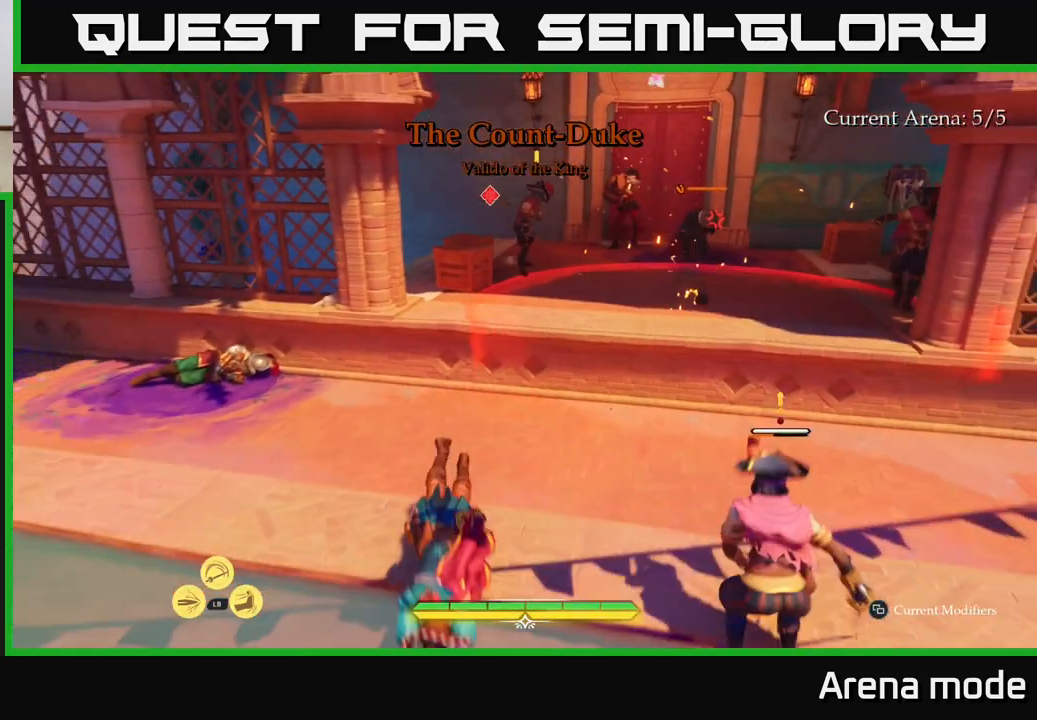
{"buttons": ["X"], "left_stick": "right", "right_stick": "center", "events": [[17, "X", "up"], [67, "L2", "up"], [117, "X", "down"], [167, "left_stick", "right"], [183, "X", "up"], [267, "X", "down"], [367, "X", "up"], [433, "X", "down"]]}
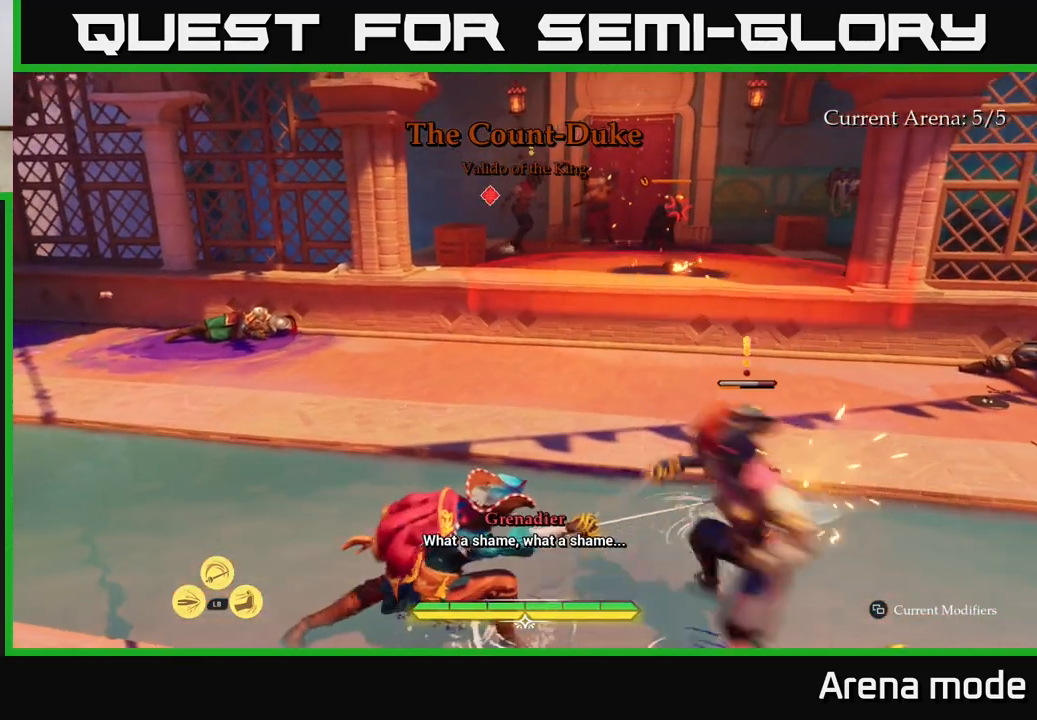
{"buttons": ["X"], "left_stick": "right", "right_stick": "center", "events": [[50, "X", "up"], [133, "X", "down"], [233, "X", "up"], [333, "X", "down"], [400, "X", "up"], [483, "X", "down"]]}
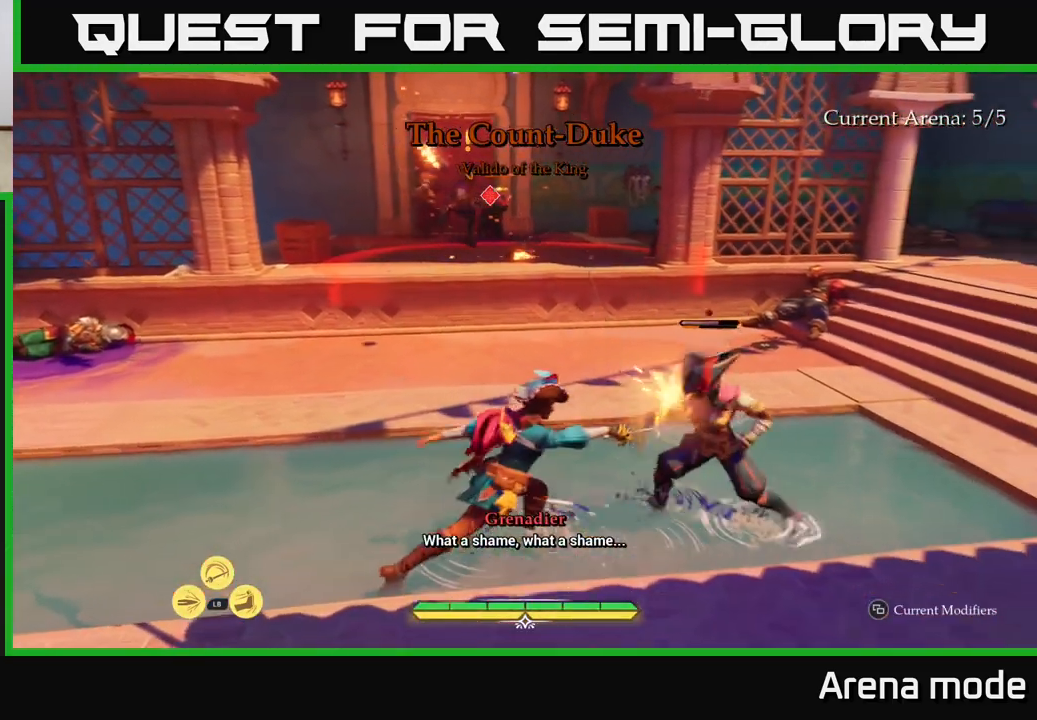
{"buttons": [], "left_stick": "down-left", "right_stick": "center", "events": [[67, "left_stick", "center"], [100, "X", "up"], [183, "X", "down"], [300, "X", "up"], [383, "left_stick", "left"], [467, "left_stick", "down-left"]]}
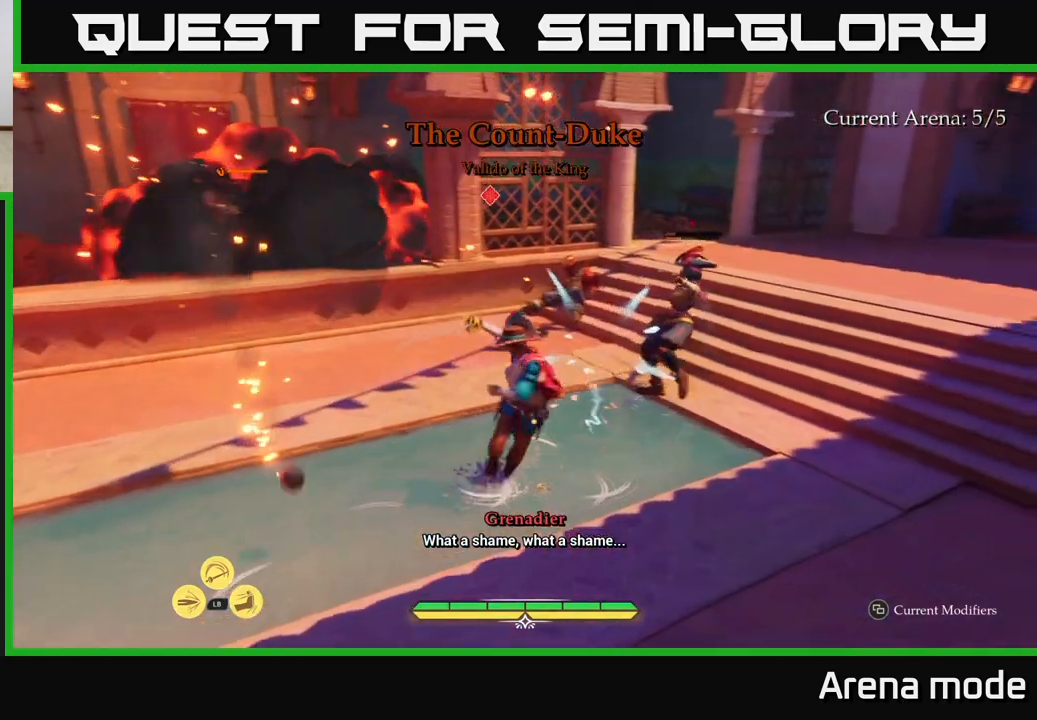
{"buttons": [], "left_stick": "up-right", "right_stick": "center", "events": [[33, "B", "down"], [150, "B", "up"], [250, "B", "down"], [300, "B", "up"], [450, "left_stick", "center"], [500, "left_stick", "up-right"]]}
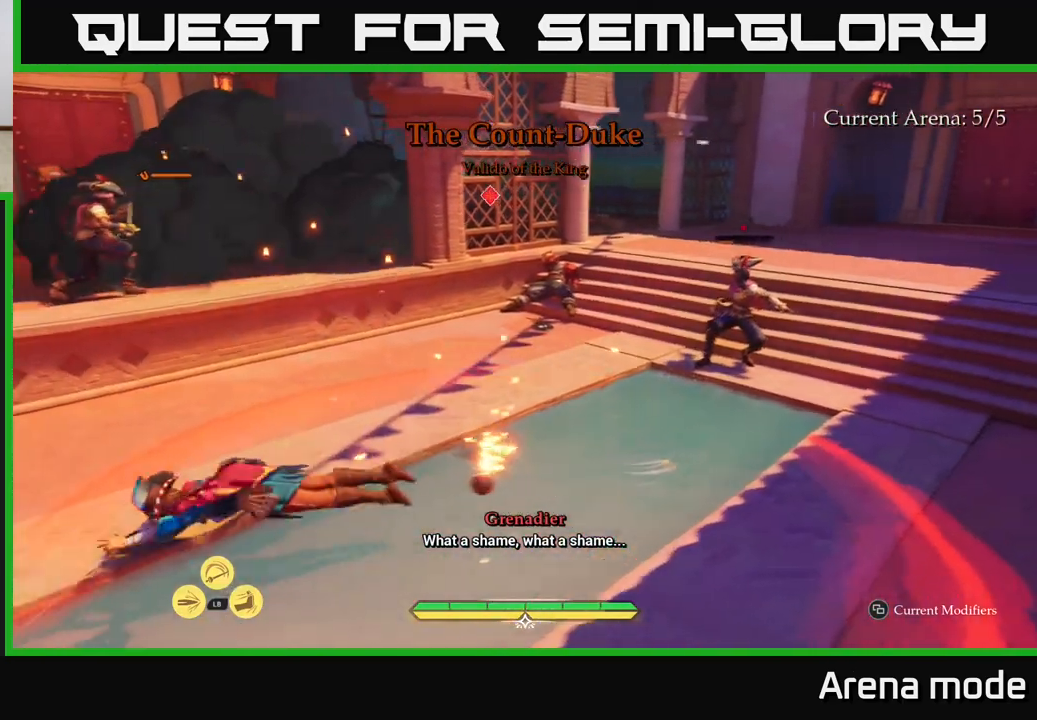
{"buttons": ["L2"], "left_stick": "up-left", "right_stick": "center", "events": [[117, "left_stick", "up"], [333, "L2", "down"], [483, "left_stick", "up-left"]]}
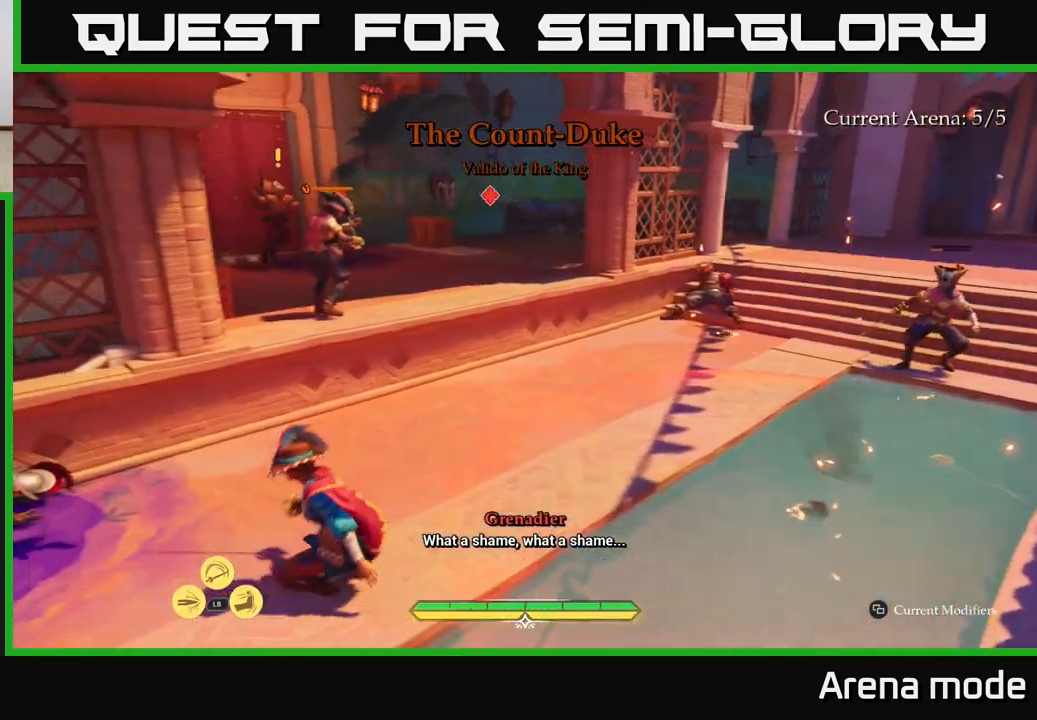
{"buttons": ["L2"], "left_stick": "up", "right_stick": "center", "events": [[300, "left_stick", "up"], [367, "X", "down"], [450, "X", "up"]]}
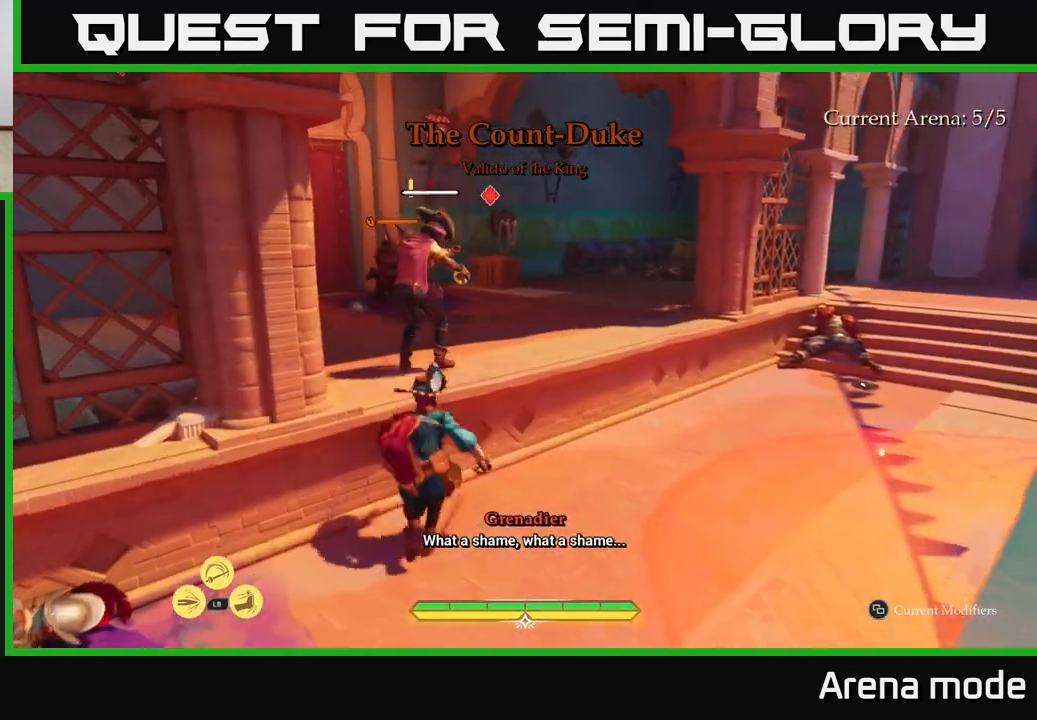
{"buttons": [], "left_stick": "up", "right_stick": "center", "events": [[67, "L2", "up"], [183, "X", "down"], [250, "X", "up"], [350, "X", "down"], [467, "X", "up"]]}
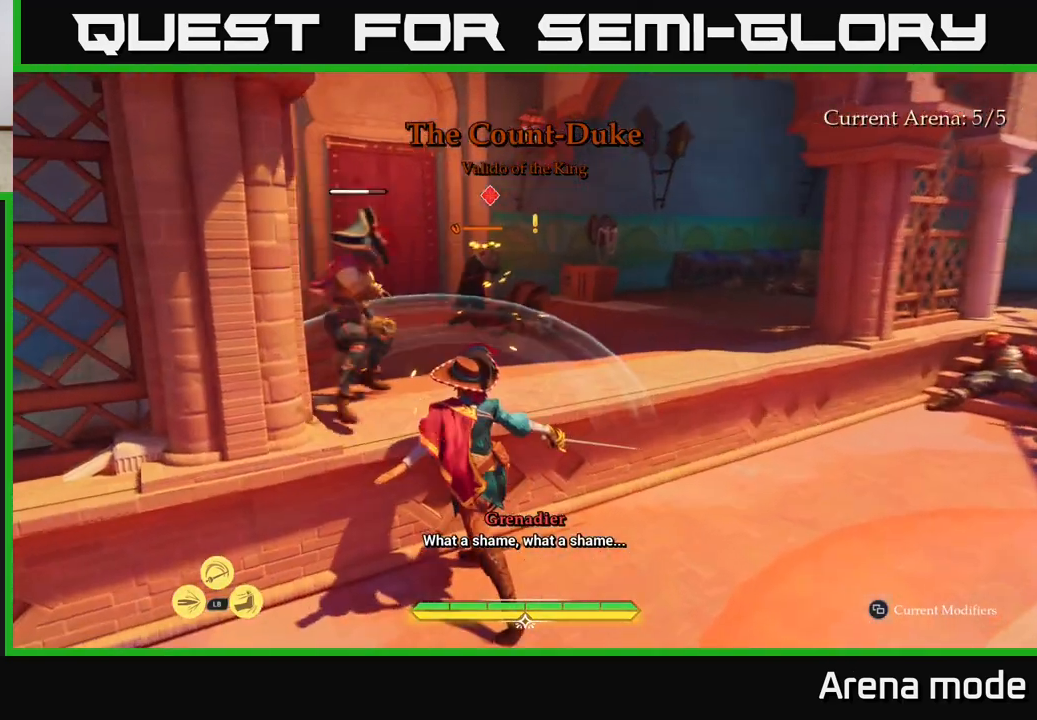
{"buttons": ["A"], "left_stick": "up-right", "right_stick": "center", "events": [[33, "X", "down"], [133, "X", "up"], [450, "left_stick", "up-right"], [483, "A", "down"]]}
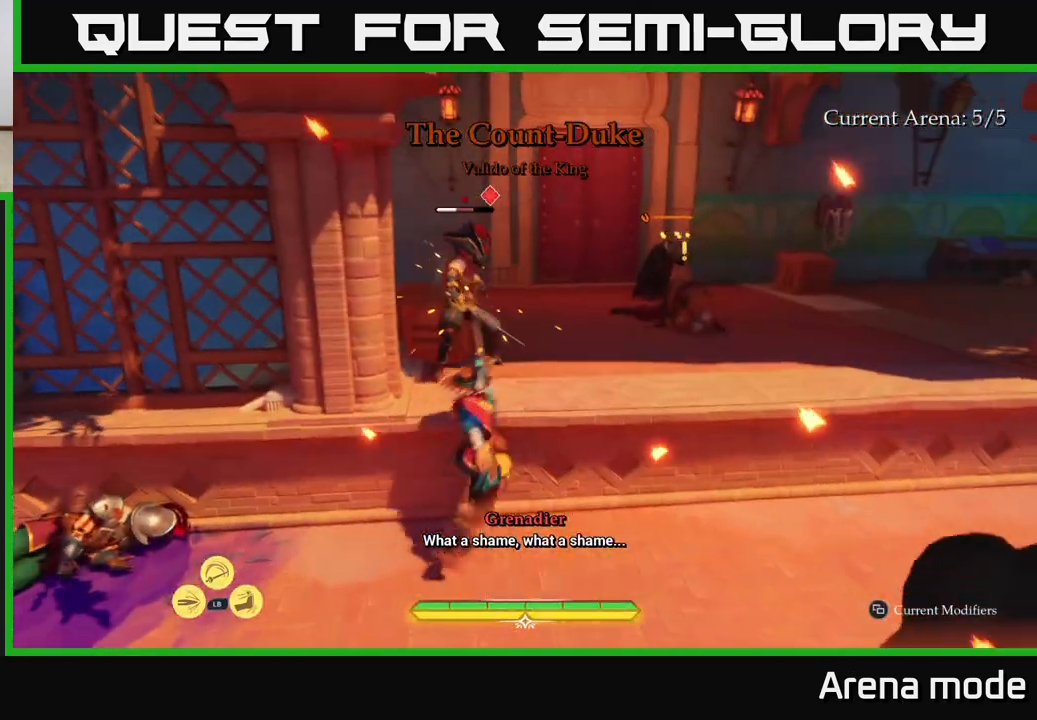
{"buttons": [], "left_stick": "up-right", "right_stick": "center", "events": [[117, "A", "up"], [217, "A", "down"], [367, "A", "up"]]}
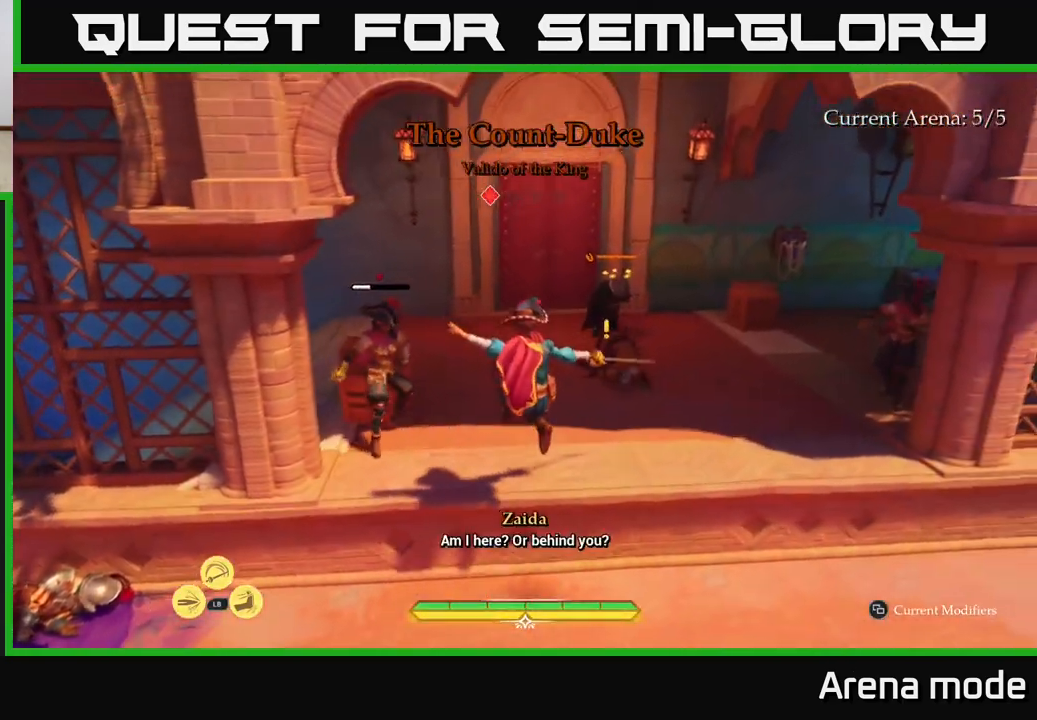
{"buttons": [], "left_stick": "up", "right_stick": "center", "events": [[117, "X", "down"], [117, "left_stick", "up"], [250, "X", "up"], [383, "X", "down"], [450, "X", "up"]]}
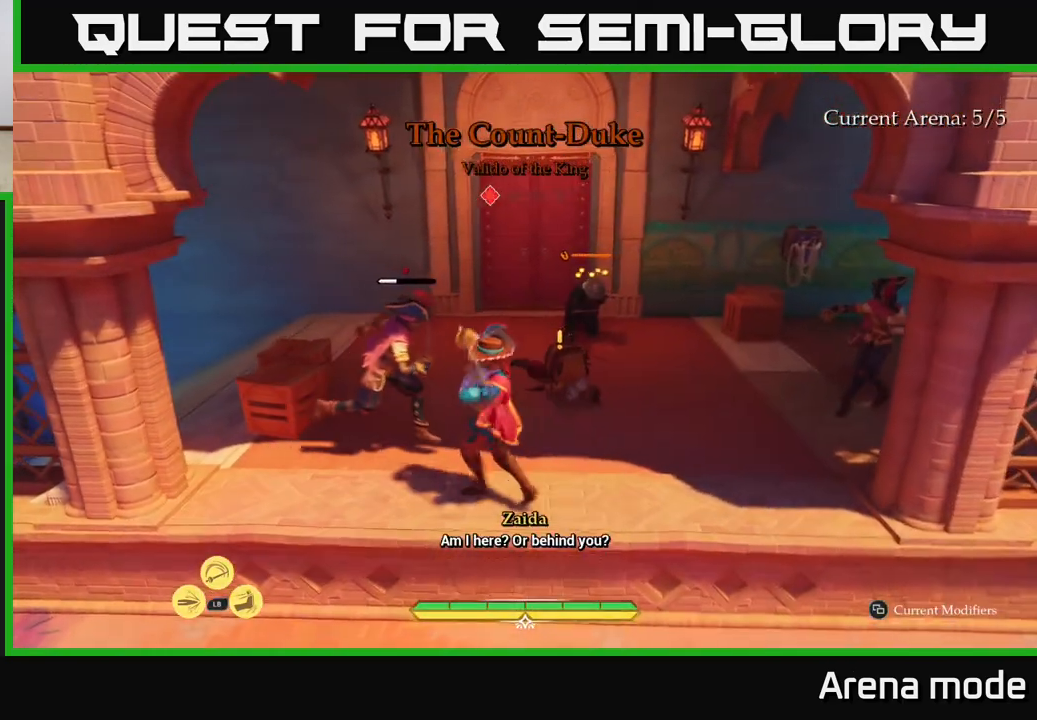
{"buttons": ["X"], "left_stick": "up-right", "right_stick": "center", "events": [[33, "X", "down"], [83, "left_stick", "up-right"], [117, "X", "up"], [217, "X", "down"], [317, "X", "up"], [400, "X", "down"]]}
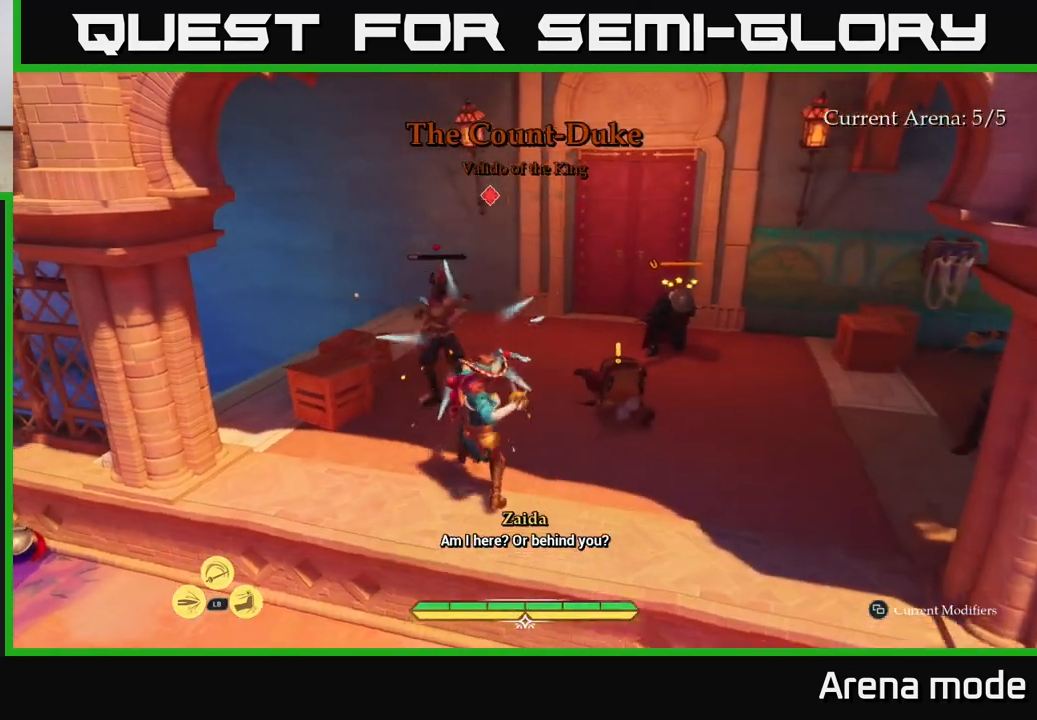
{"buttons": [], "left_stick": "up-right", "right_stick": "center", "events": [[17, "X", "up"], [83, "X", "down"], [150, "X", "up"], [283, "X", "down"], [317, "left_stick", "right"], [333, "X", "up"], [400, "X", "down"], [467, "left_stick", "up-right"], [500, "X", "up"]]}
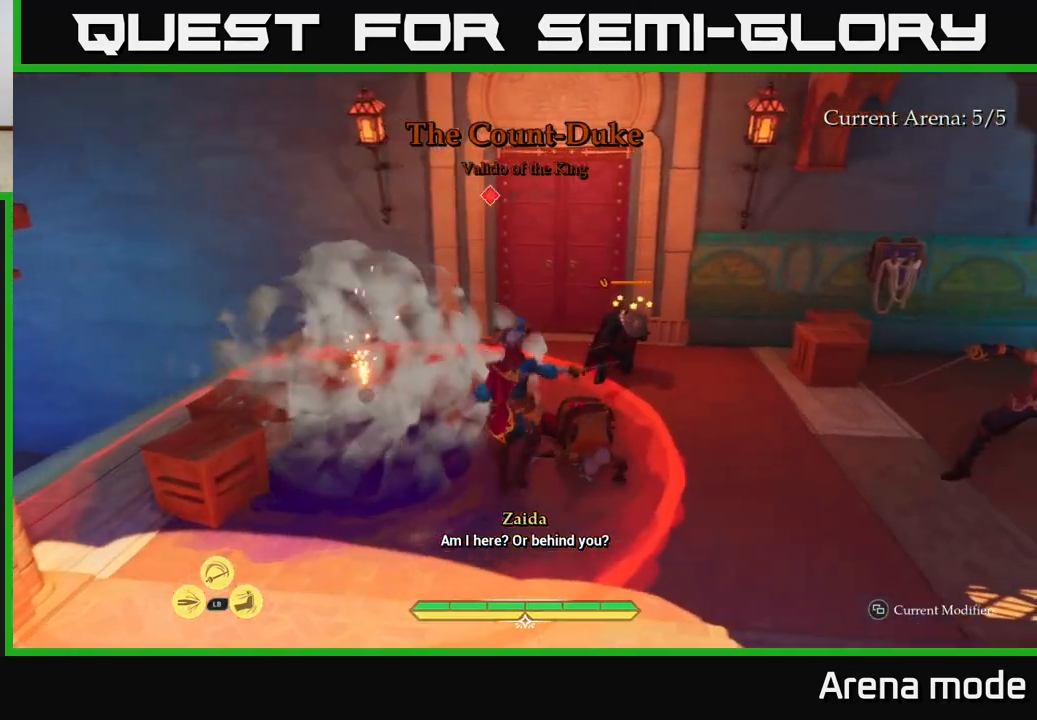
{"buttons": [], "left_stick": "up-right", "right_stick": "center", "events": [[83, "X", "down"], [200, "X", "up"], [250, "X", "down"], [350, "X", "up"], [450, "X", "down"], [500, "X", "up"]]}
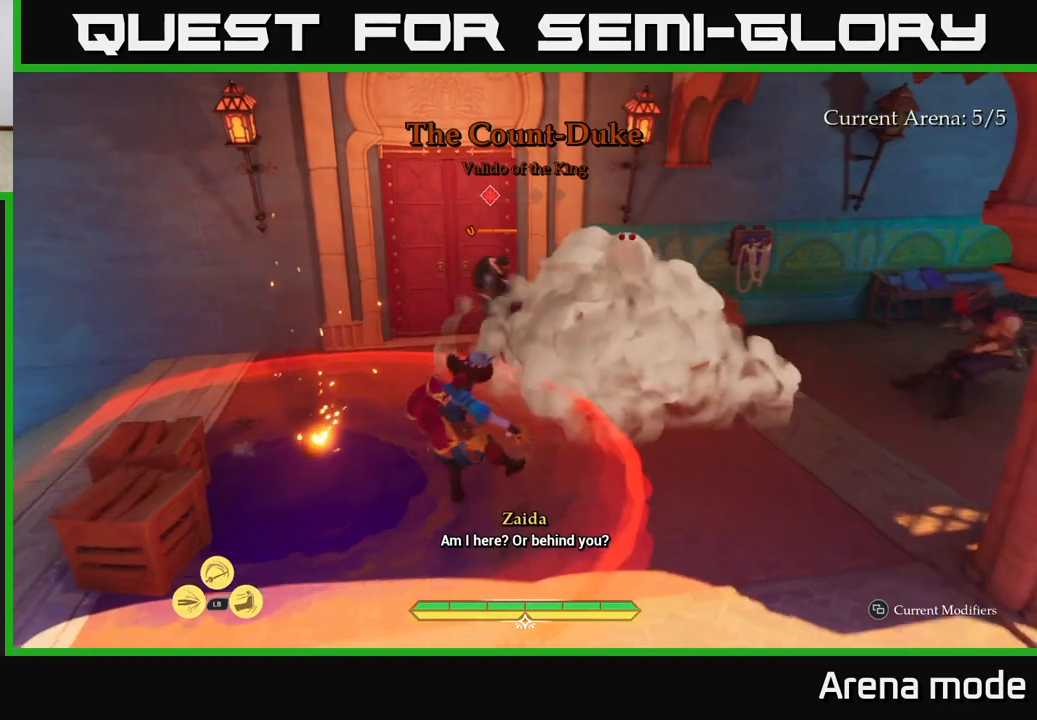
{"buttons": [], "left_stick": "up-right", "right_stick": "center", "events": [[100, "X", "down"], [167, "X", "up"], [283, "B", "down"], [367, "B", "up"], [400, "B", "down"], [500, "B", "up"]]}
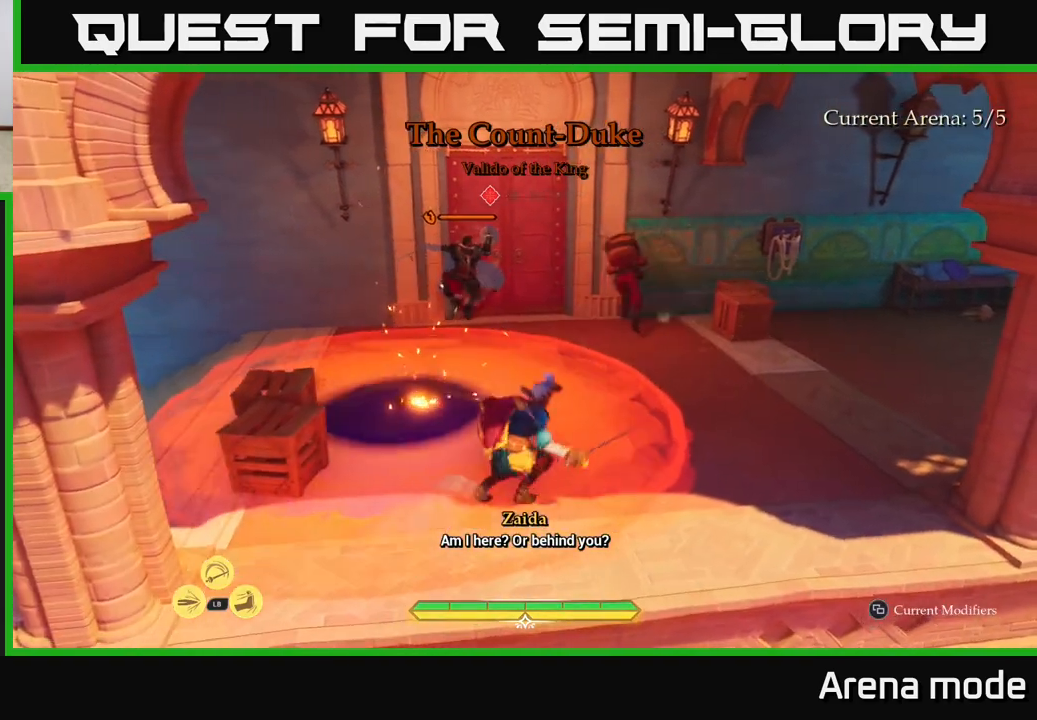
{"buttons": [], "left_stick": "up-right", "right_stick": "center", "events": [[50, "B", "down"], [150, "B", "up"]]}
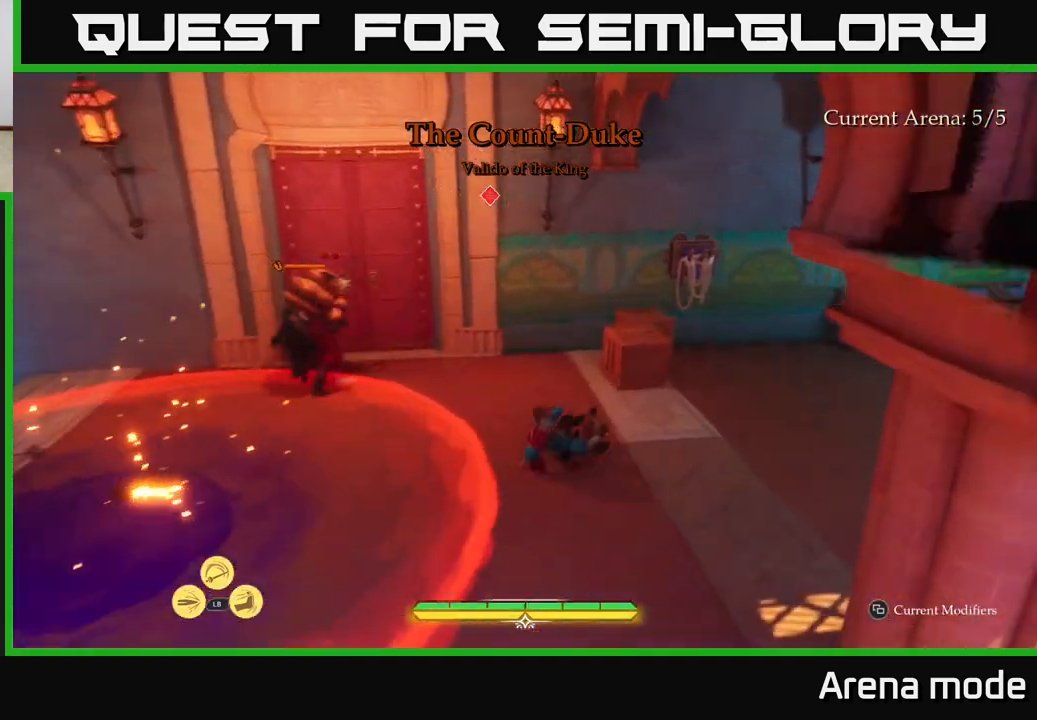
{"buttons": ["X", "L2"], "left_stick": "up-left", "right_stick": "center", "events": [[33, "L2", "down"], [67, "left_stick", "up-left"], [233, "X", "down"], [333, "X", "up"], [433, "X", "down"]]}
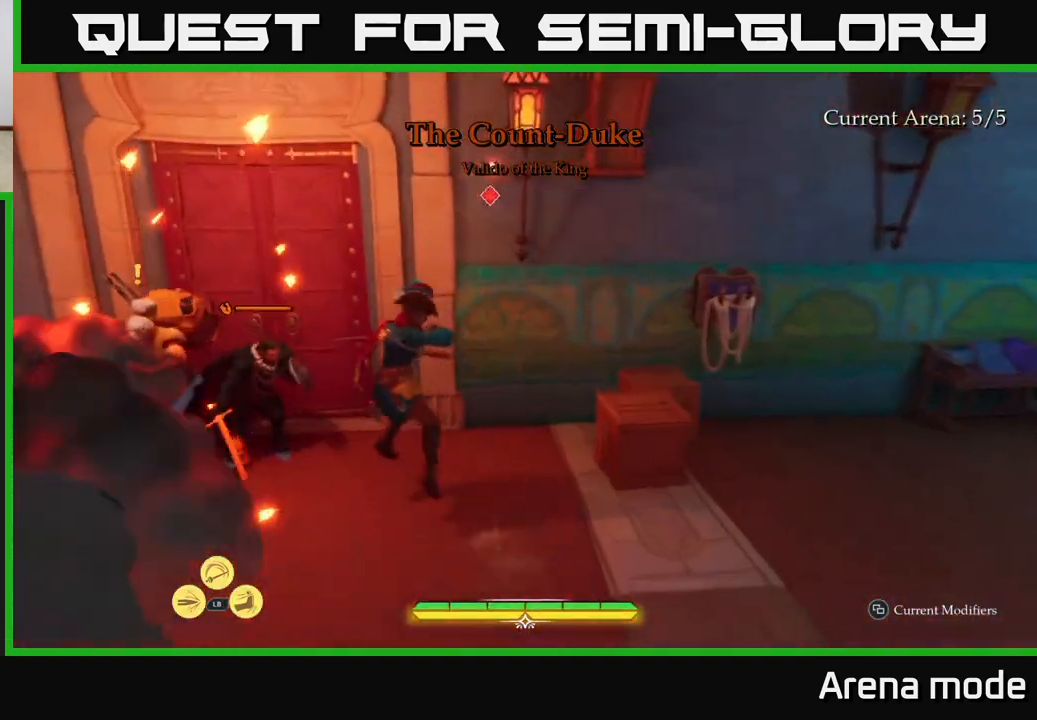
{"buttons": ["X"], "left_stick": "up-left", "right_stick": "center", "events": [[17, "X", "up"], [50, "L2", "up"], [100, "X", "down"], [200, "X", "up"], [233, "left_stick", "center"], [300, "X", "down"], [383, "X", "up"], [450, "left_stick", "up-left"], [467, "X", "down"]]}
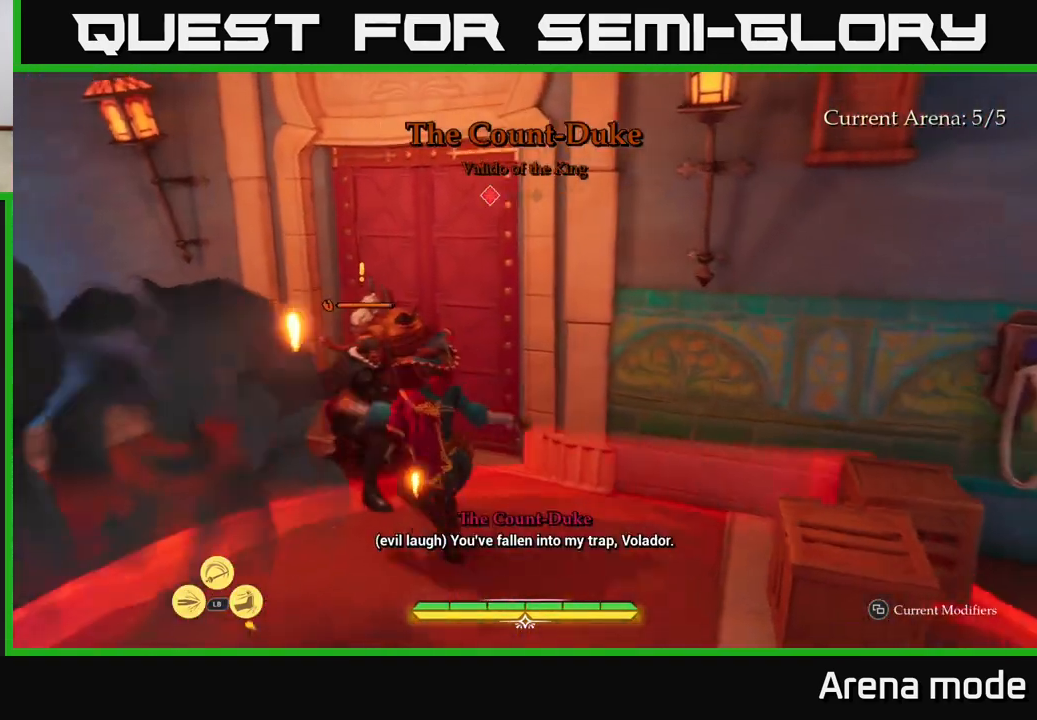
{"buttons": ["B"], "left_stick": "up-left", "right_stick": "center", "events": [[67, "X", "up"], [150, "X", "down"], [233, "X", "up"], [333, "X", "down"], [383, "X", "up"], [483, "B", "down"]]}
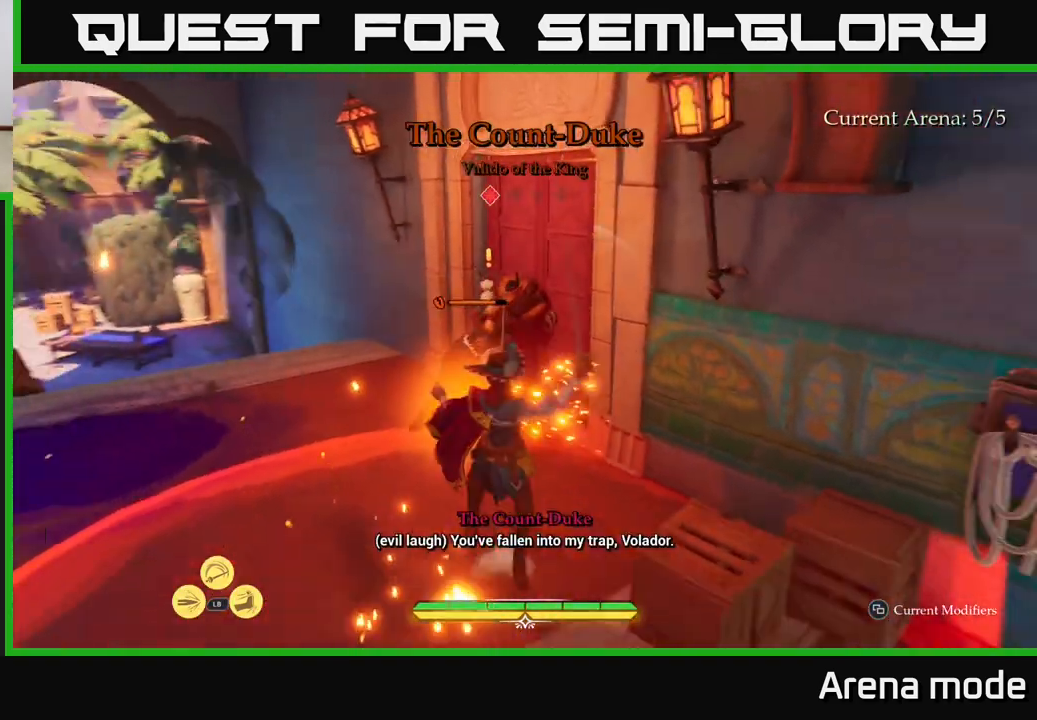
{"buttons": [], "left_stick": "up-left", "right_stick": "center", "events": [[67, "B", "up"], [117, "B", "down"], [217, "B", "up"], [300, "B", "down"], [417, "B", "up"]]}
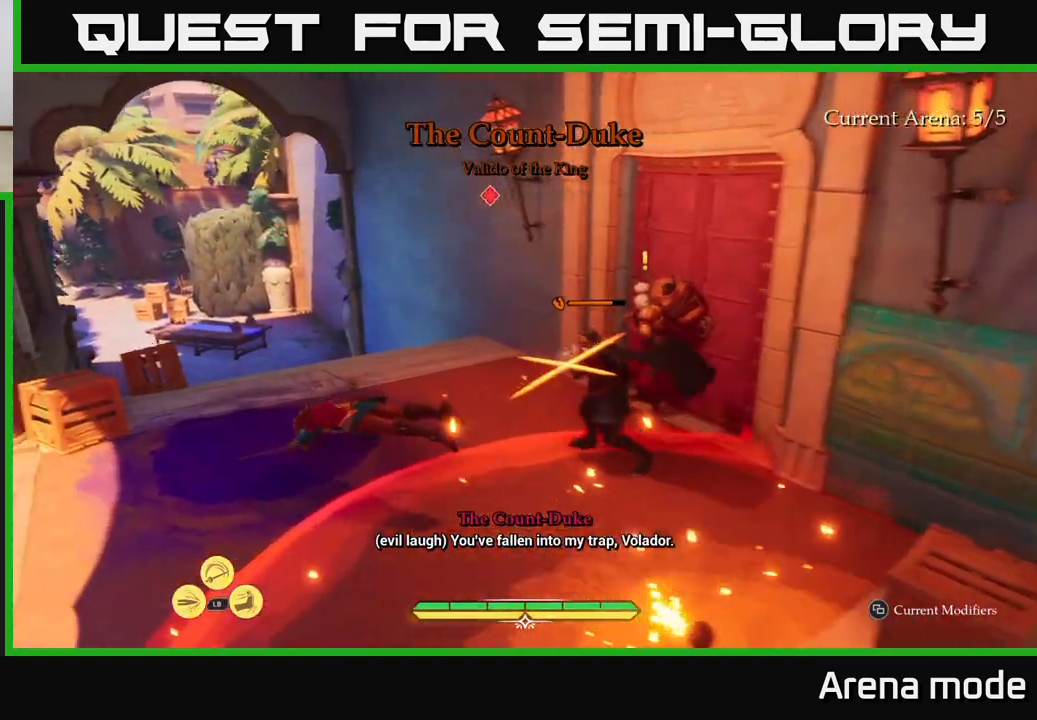
{"buttons": ["L2"], "left_stick": "up-left", "right_stick": "center", "events": [[100, "L2", "down"]]}
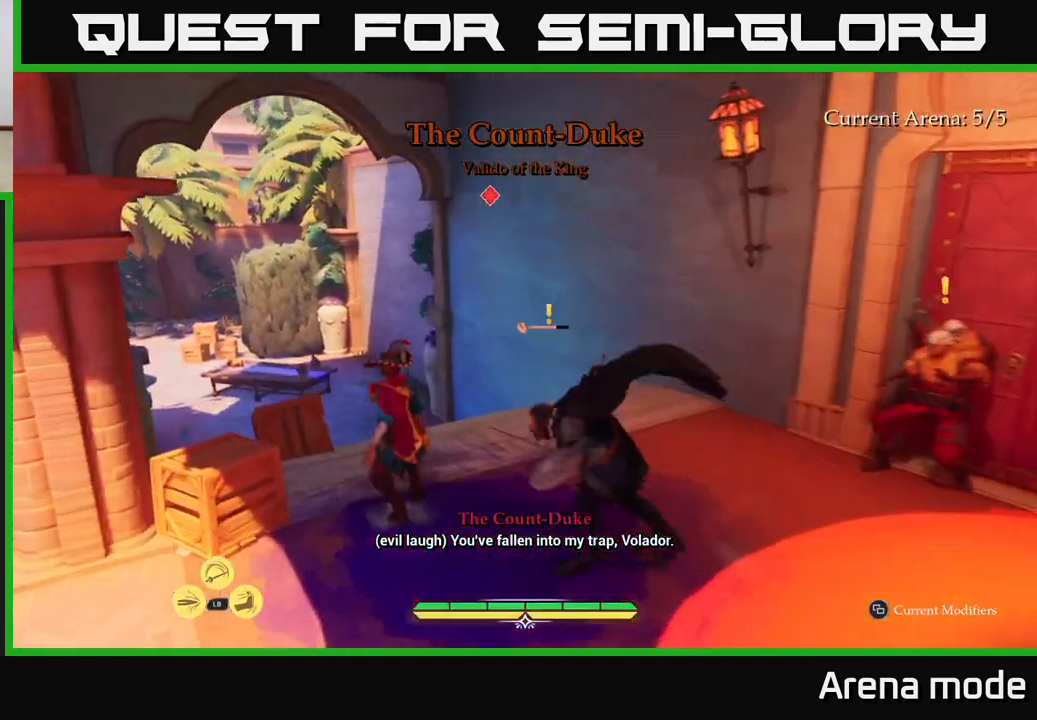
{"buttons": [], "left_stick": "down-left", "right_stick": "right", "events": [[67, "B", "down"], [167, "B", "up"], [333, "L2", "up"], [383, "right_stick", "right"], [500, "left_stick", "down-left"]]}
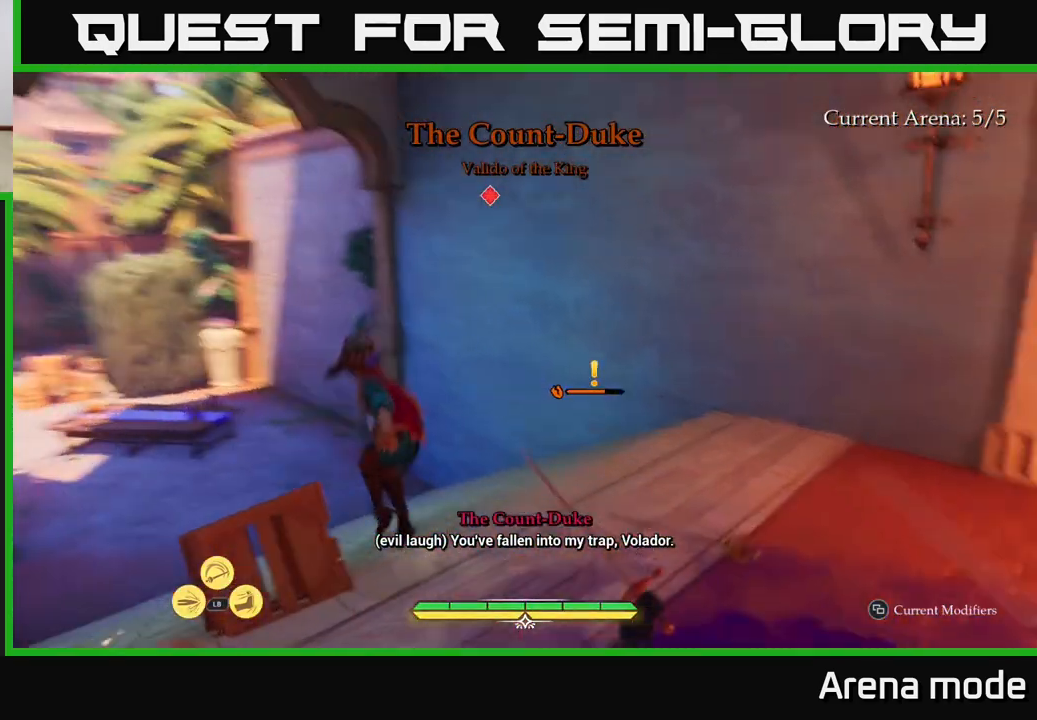
{"buttons": [], "left_stick": "up-right", "right_stick": "center", "events": [[500, "left_stick", "up-right"], [500, "right_stick", "center"]]}
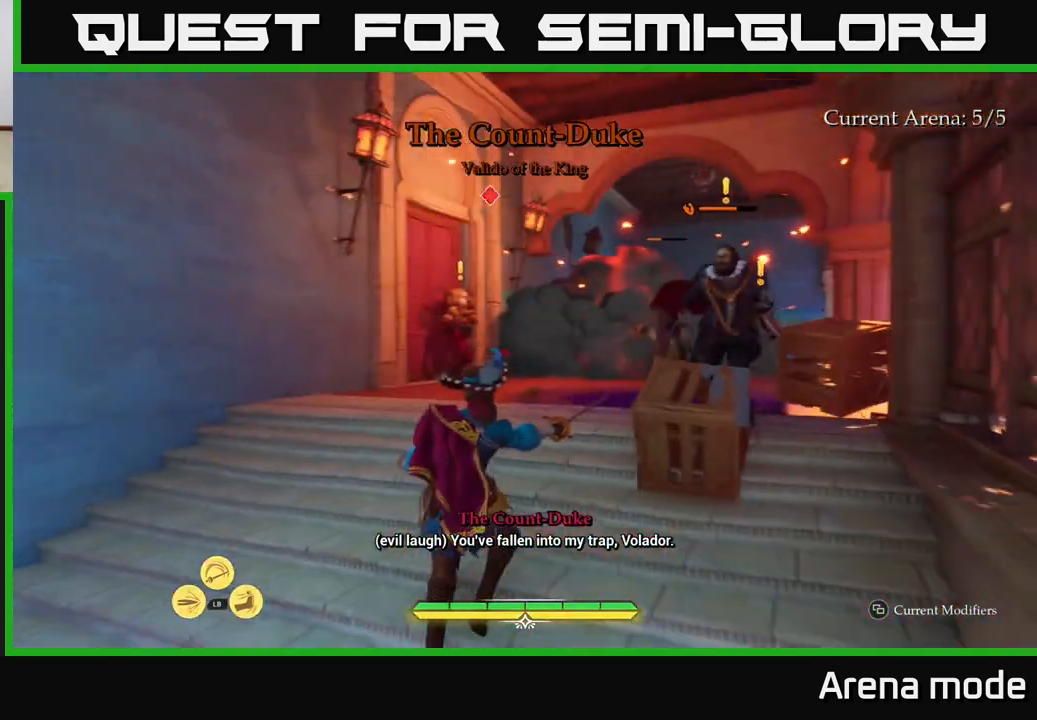
{"buttons": [], "left_stick": "up-right", "right_stick": "center", "events": [[67, "X", "down"], [150, "X", "up"], [383, "R2", "down"], [450, "R2", "up"]]}
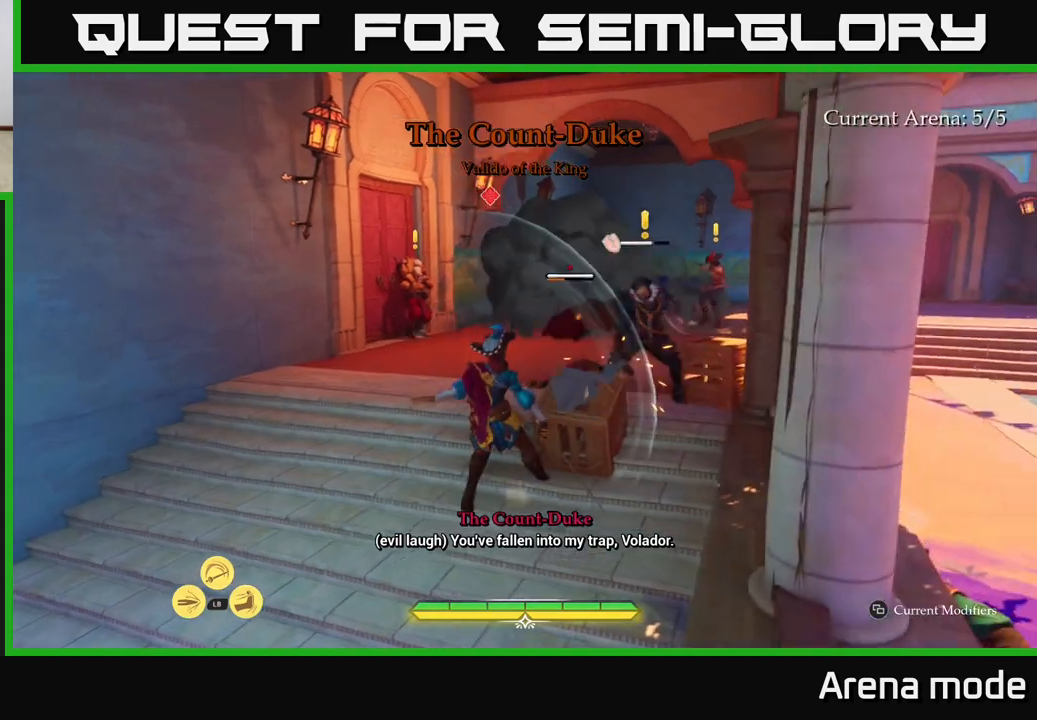
{"buttons": [], "left_stick": "up-right", "right_stick": "center", "events": [[17, "left_stick", "center"], [33, "R2", "down"], [100, "R2", "up"], [200, "R2", "down"], [200, "left_stick", "up"], [267, "R2", "up"], [267, "left_stick", "up-right"]]}
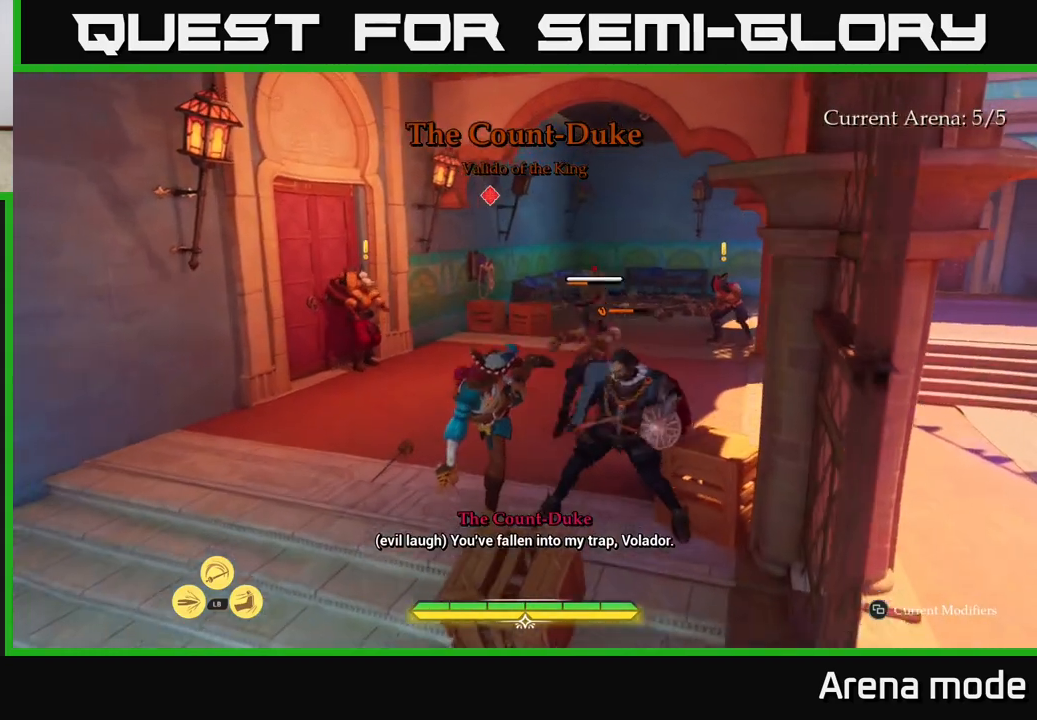
{"buttons": [], "left_stick": "up-right", "right_stick": "center", "events": [[50, "left_stick", "center"], [150, "X", "down"], [217, "left_stick", "down-right"], [233, "X", "up"], [367, "X", "down"], [400, "left_stick", "up-right"], [450, "X", "up"]]}
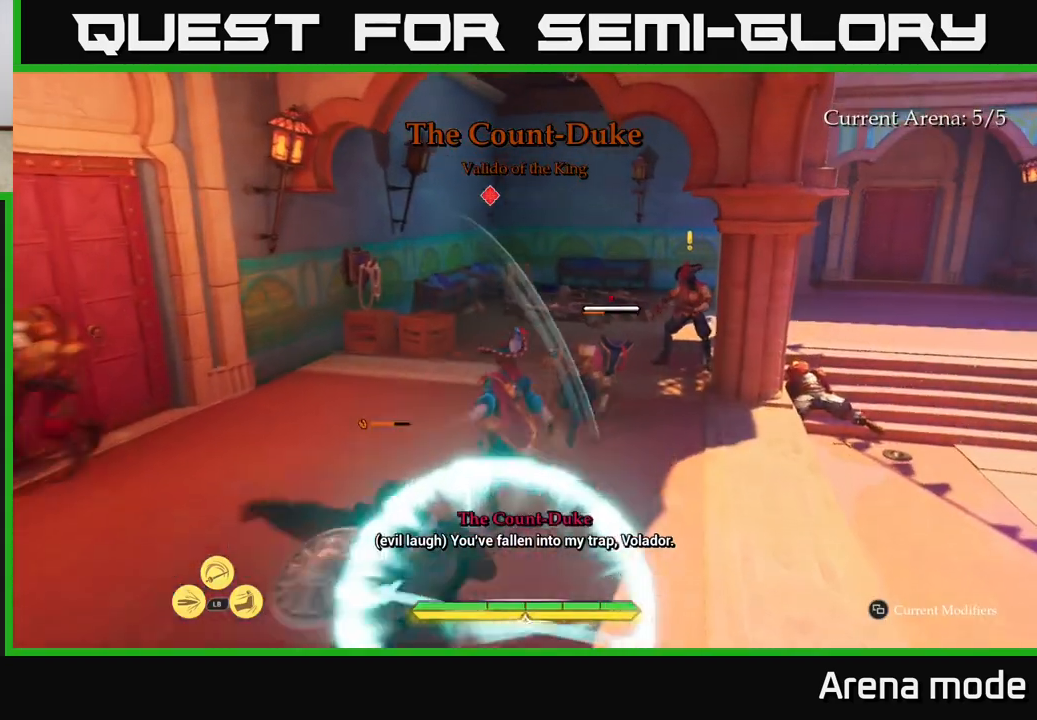
{"buttons": [], "left_stick": "up", "right_stick": "center", "events": [[67, "X", "down"], [133, "X", "up"], [250, "B", "down"], [250, "left_stick", "up"], [333, "B", "up"]]}
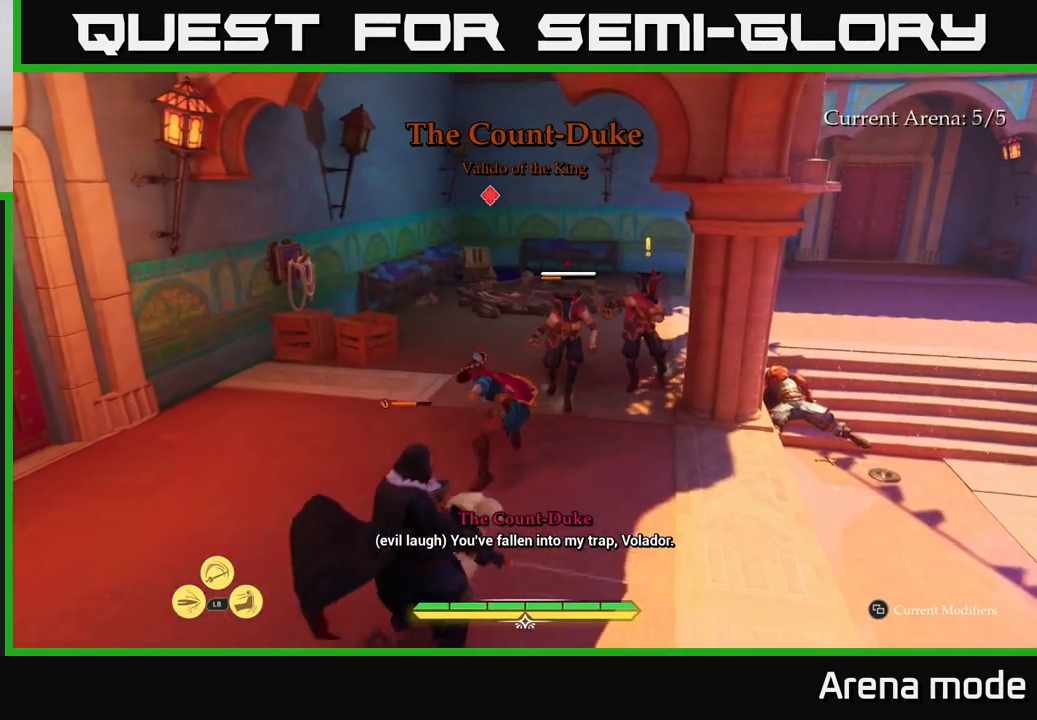
{"buttons": [], "left_stick": "up", "right_stick": "center", "events": [[117, "X", "down"], [233, "X", "up"], [317, "X", "down"], [383, "X", "up"]]}